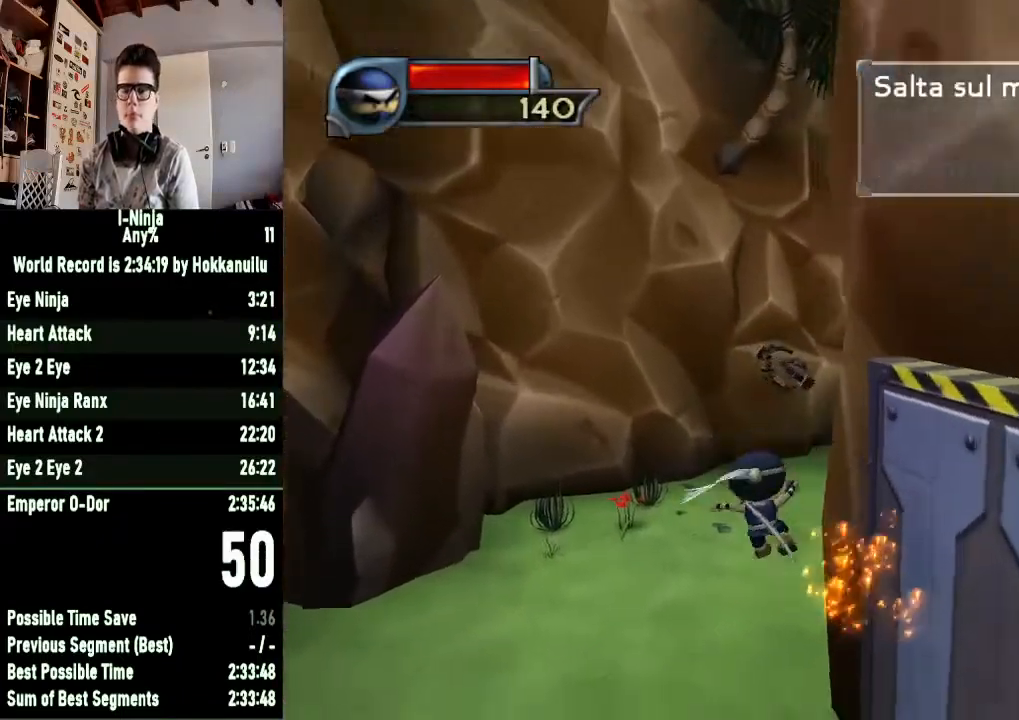
Gameplay with a controller (Xbox layout); each line is a JSON object with the inputs held at the frame after it. "button_events" lists button changes between this image and that frame as [ms after this image, input, new state], when the widget could be followed in between (sticks are given only as held states). This document gives stick clicks only as held states, not as events.
{"buttons": [], "left_stick": "up", "right_stick": "center", "button_events": []}
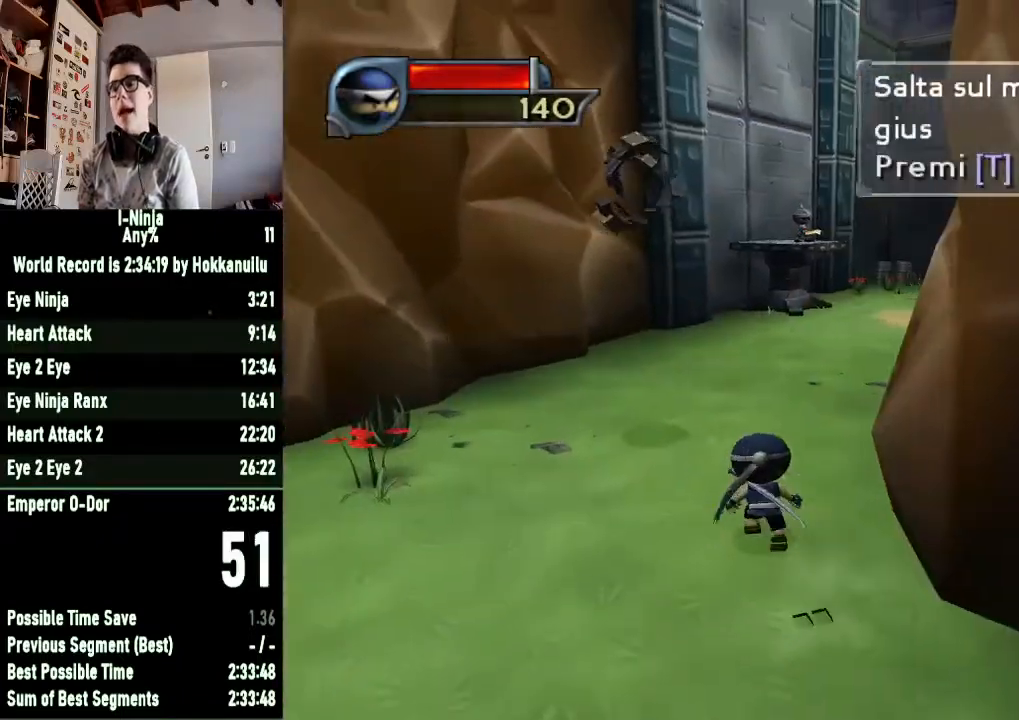
{"buttons": [], "left_stick": "up", "right_stick": "center", "button_events": []}
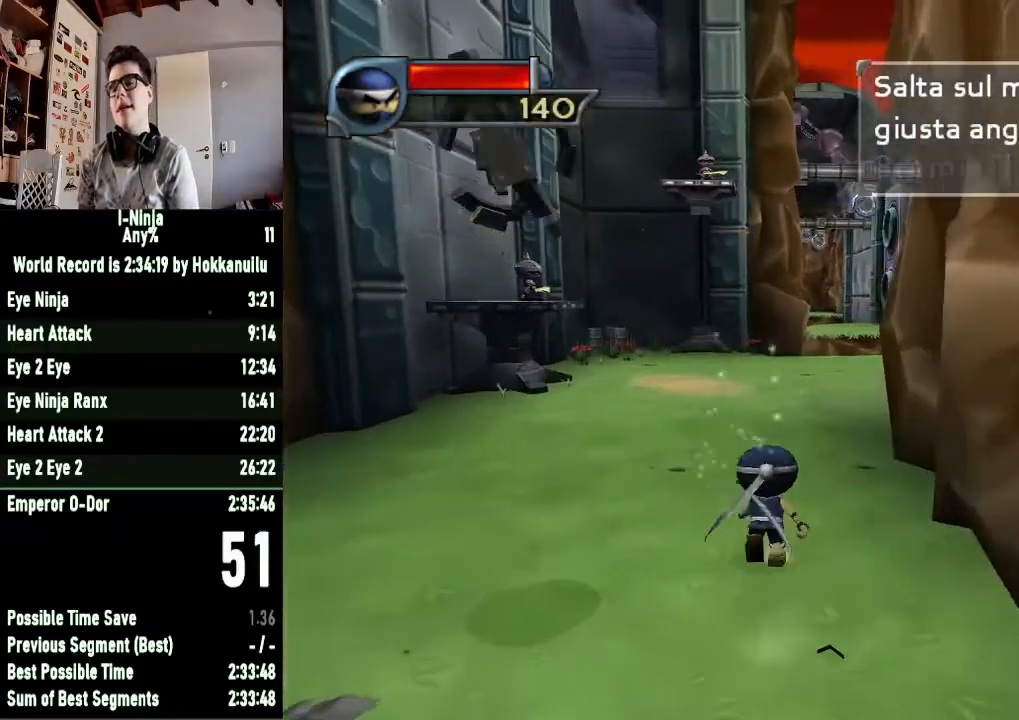
{"buttons": [], "left_stick": "up", "right_stick": "center", "button_events": []}
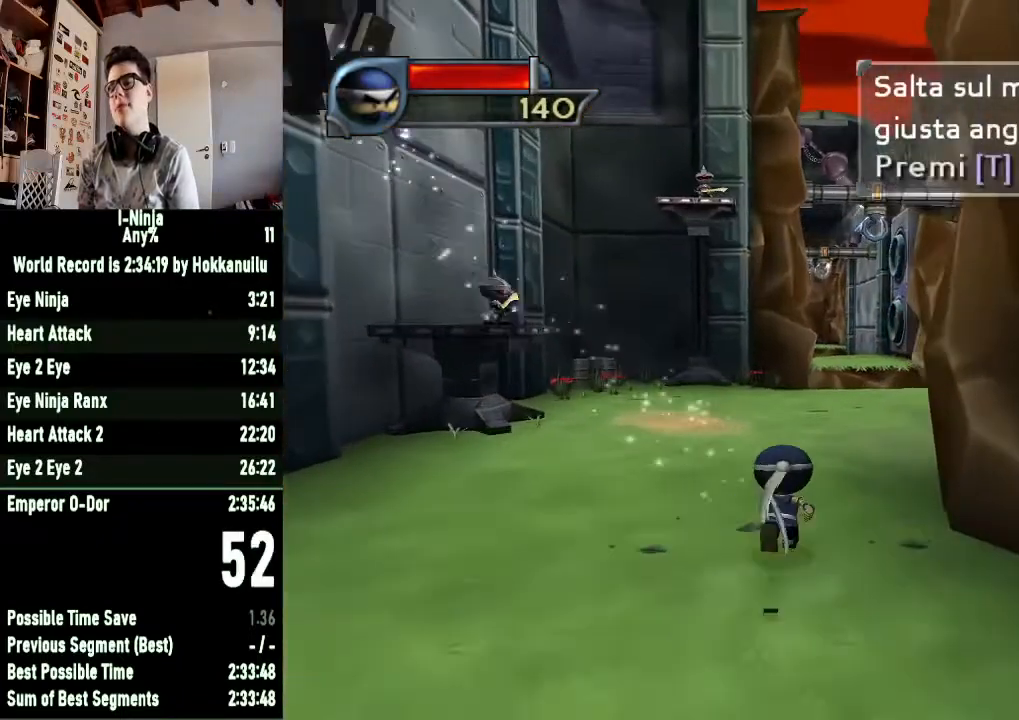
{"buttons": [], "left_stick": "up", "right_stick": "center", "button_events": []}
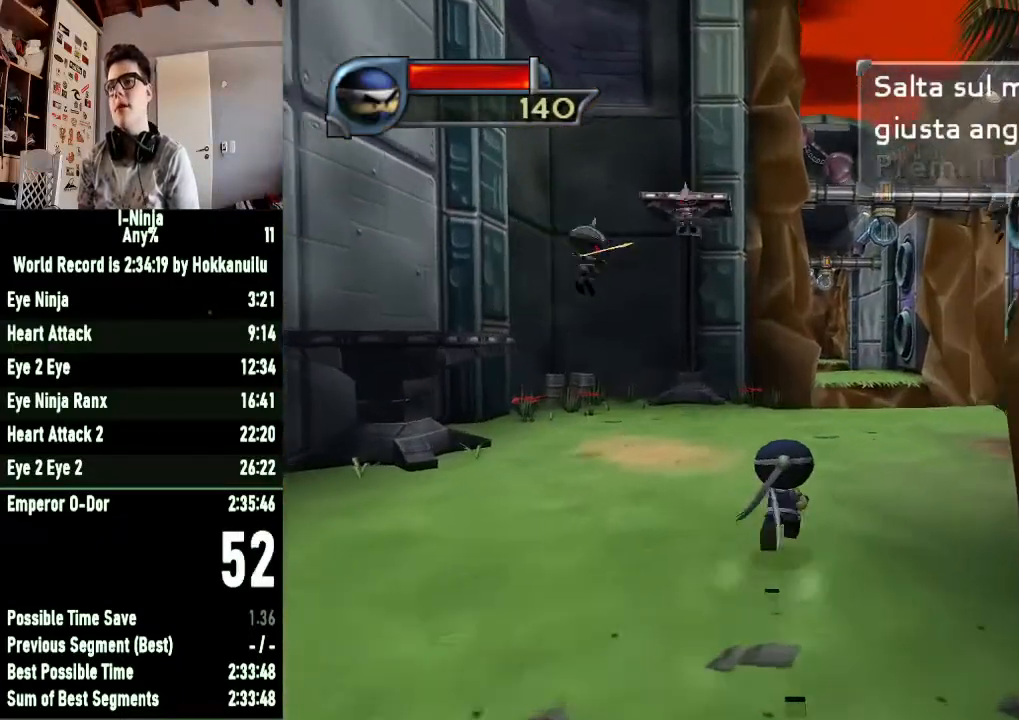
{"buttons": [], "left_stick": "up", "right_stick": "center", "button_events": []}
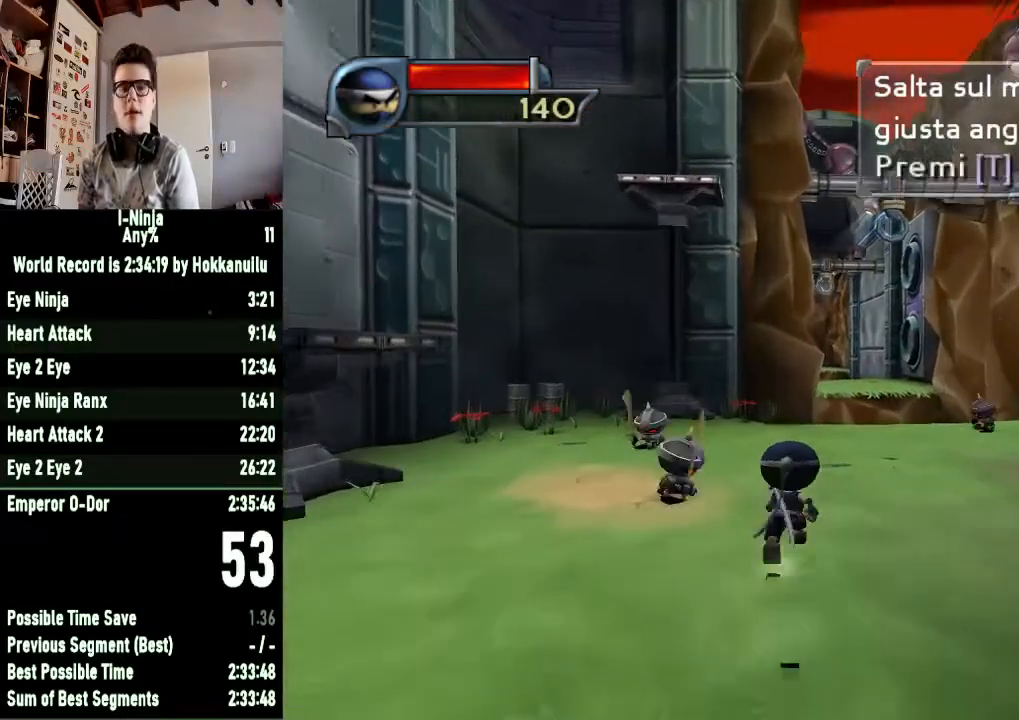
{"buttons": [], "left_stick": "up-right", "right_stick": "center", "button_events": []}
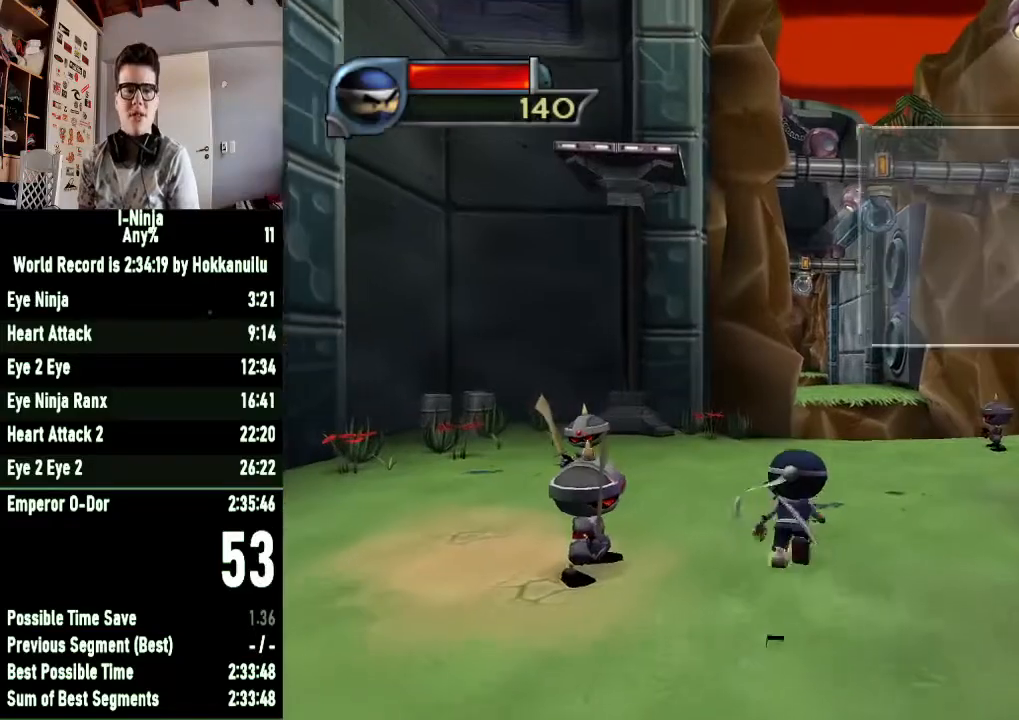
{"buttons": [], "left_stick": "up-right", "right_stick": "center", "button_events": []}
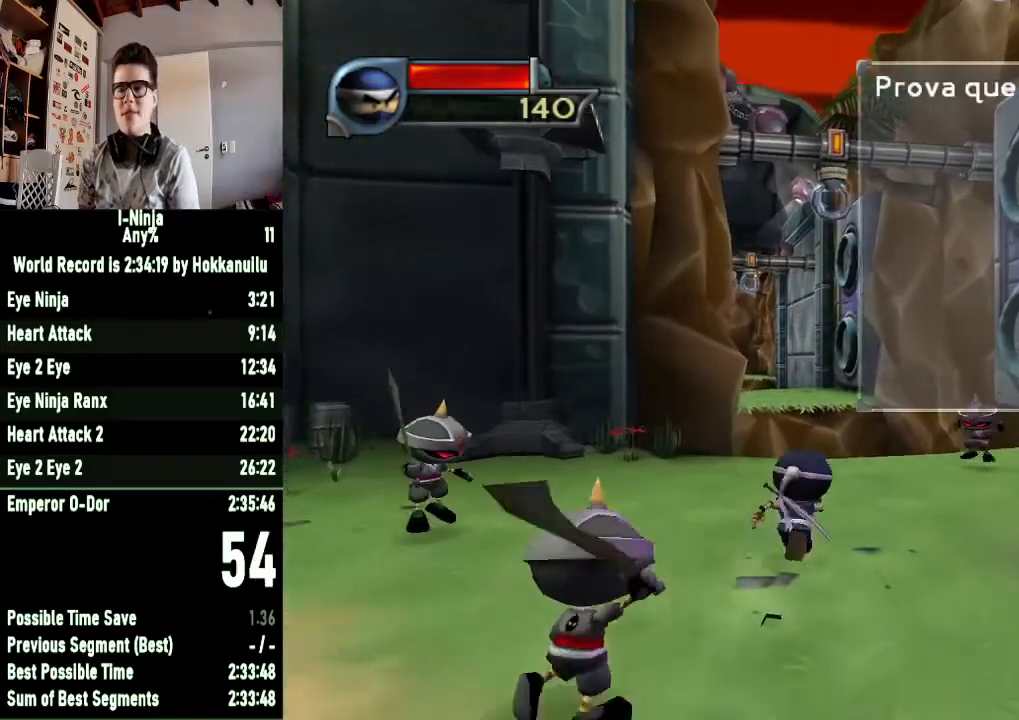
{"buttons": [], "left_stick": "up-right", "right_stick": "center", "button_events": []}
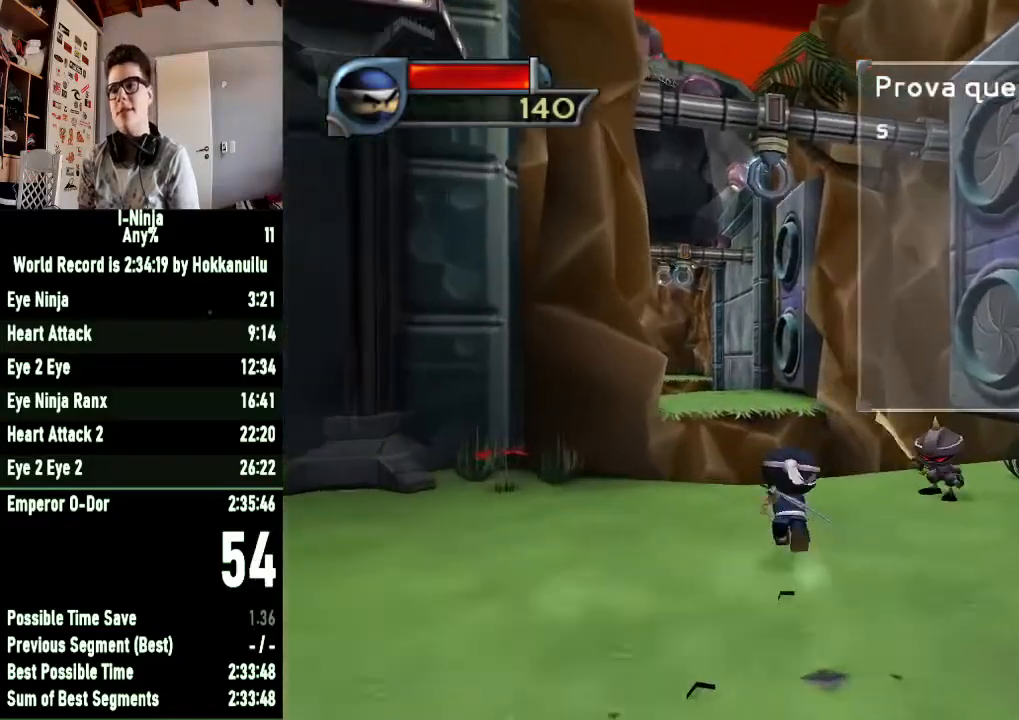
{"buttons": ["R1"], "left_stick": "up-right", "right_stick": "center", "button_events": [[300, "R1", "down"]]}
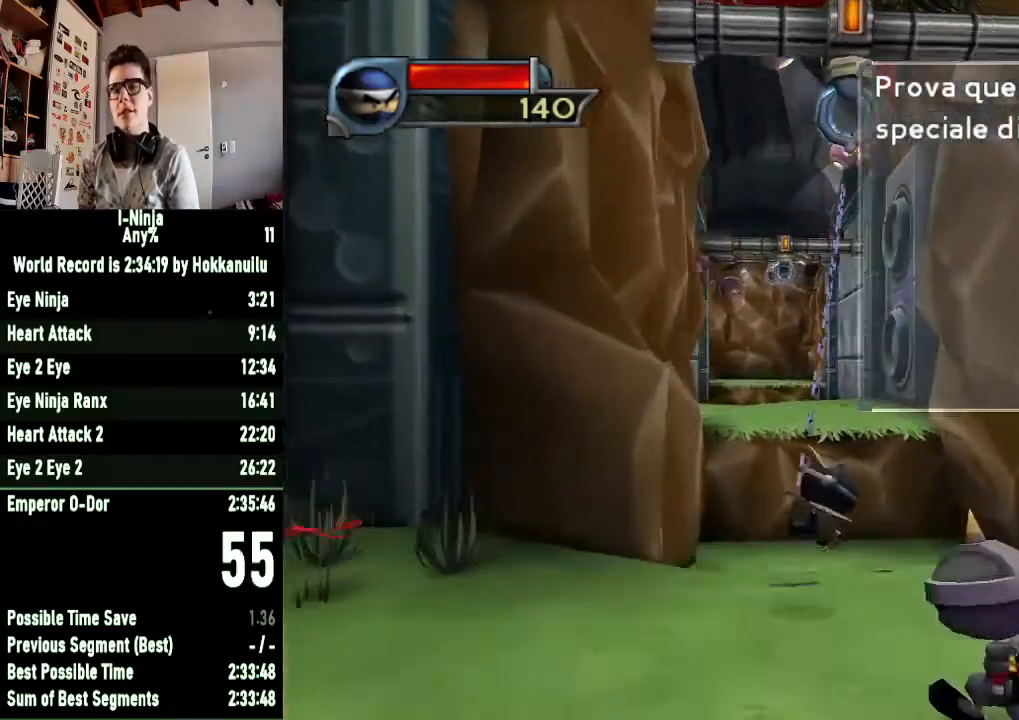
{"buttons": [], "left_stick": "up-right", "right_stick": "center", "button_events": [[400, "R1", "up"]]}
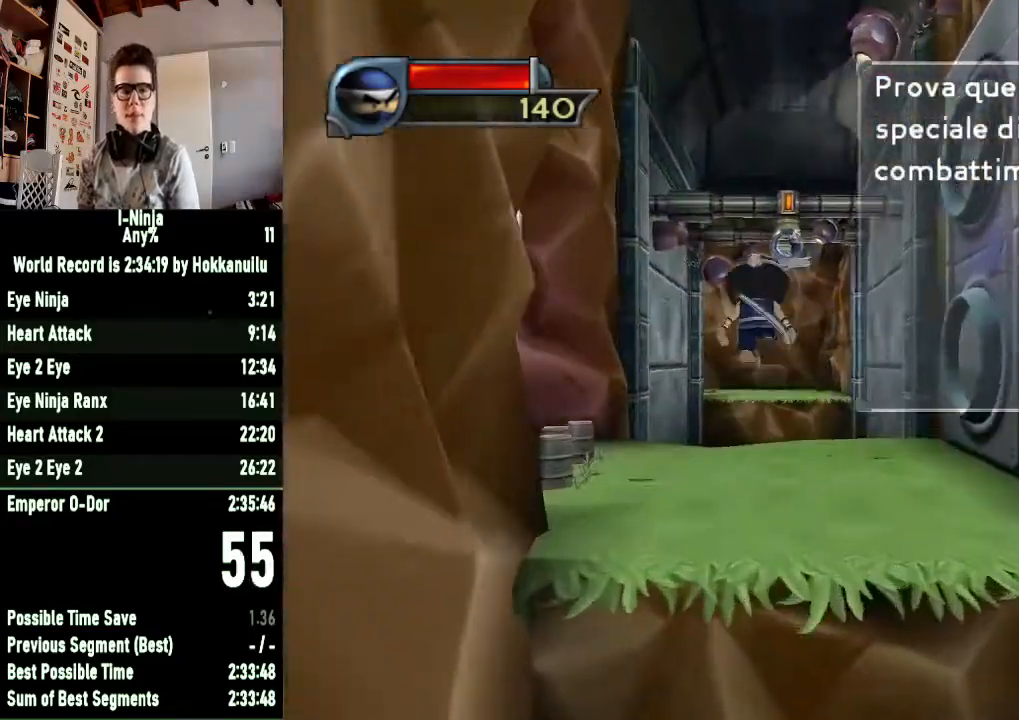
{"buttons": ["B"], "left_stick": "up", "right_stick": "center", "button_events": [[233, "B", "down"]]}
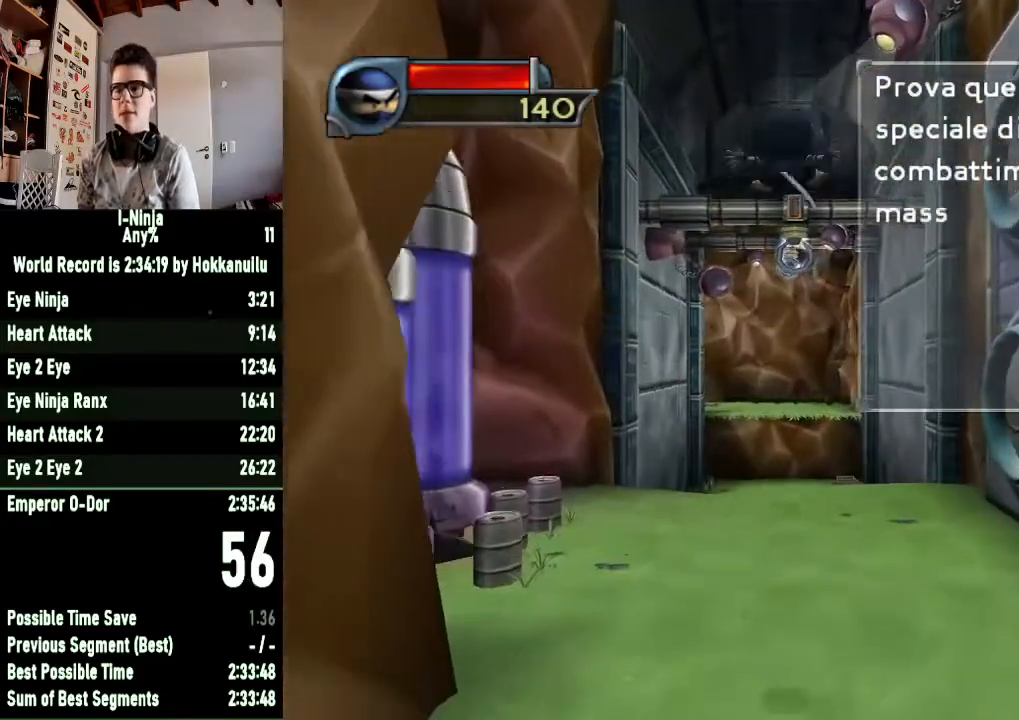
{"buttons": [], "left_stick": "up", "right_stick": "center", "button_events": [[500, "B", "up"]]}
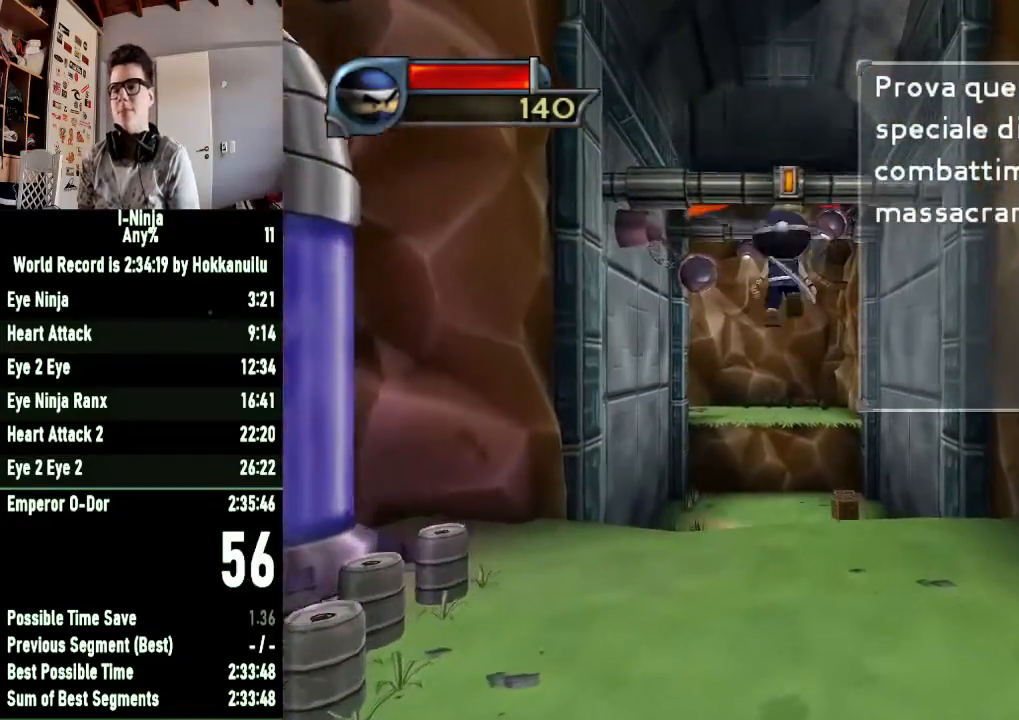
{"buttons": [], "left_stick": "up", "right_stick": "center", "button_events": []}
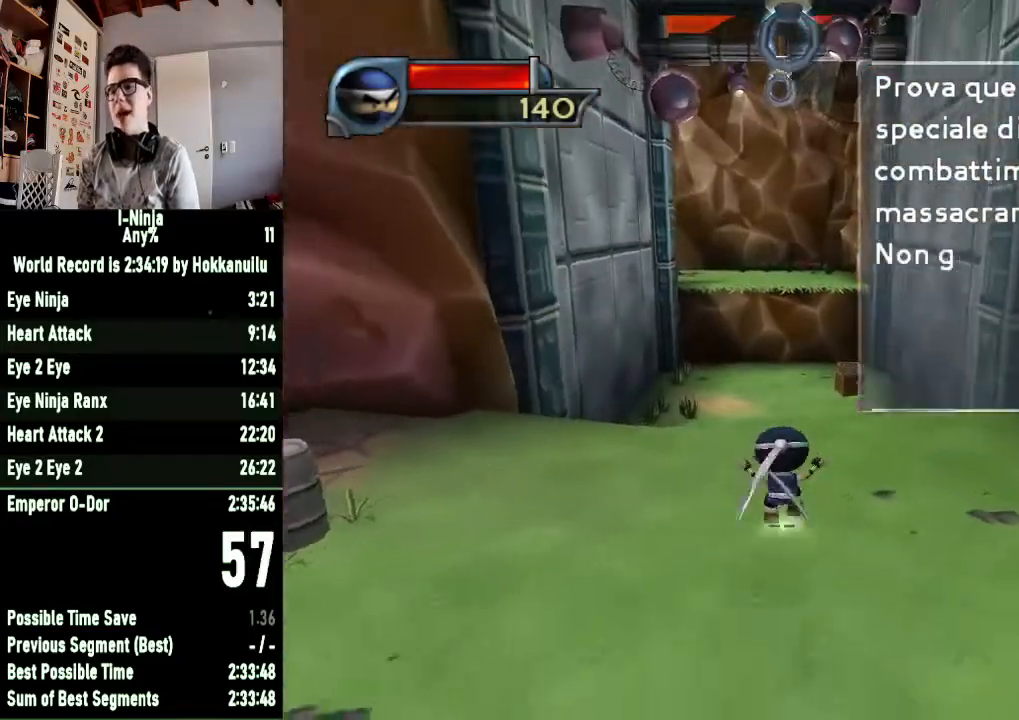
{"buttons": ["R1"], "left_stick": "up", "right_stick": "center", "button_events": [[200, "R1", "down"]]}
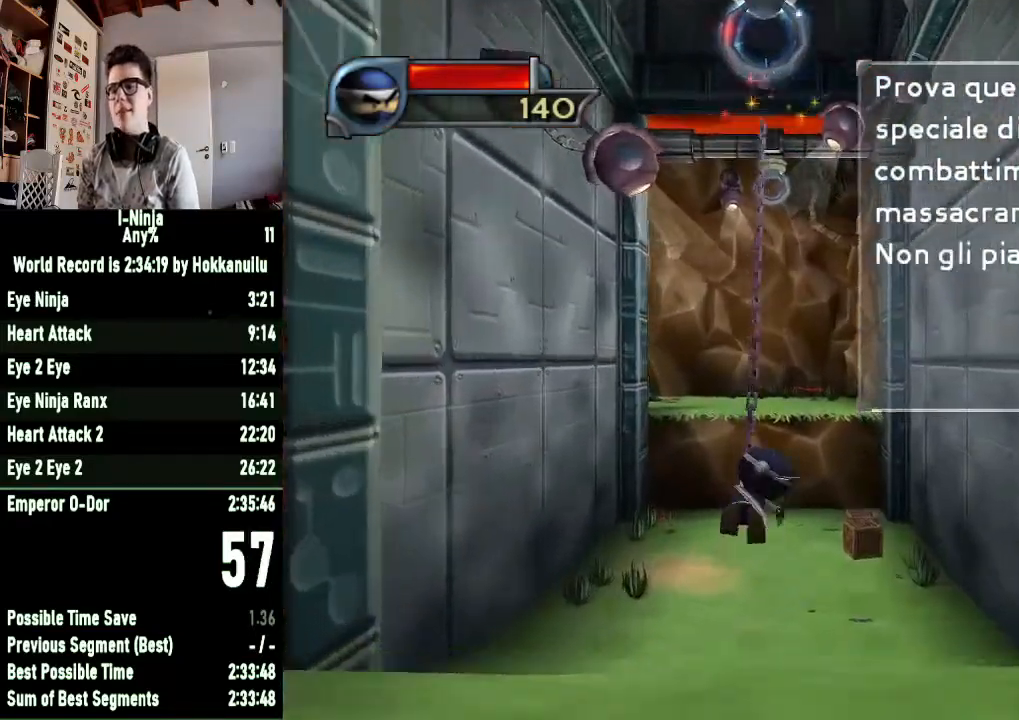
{"buttons": [], "left_stick": "up", "right_stick": "center", "button_events": [[367, "R1", "up"]]}
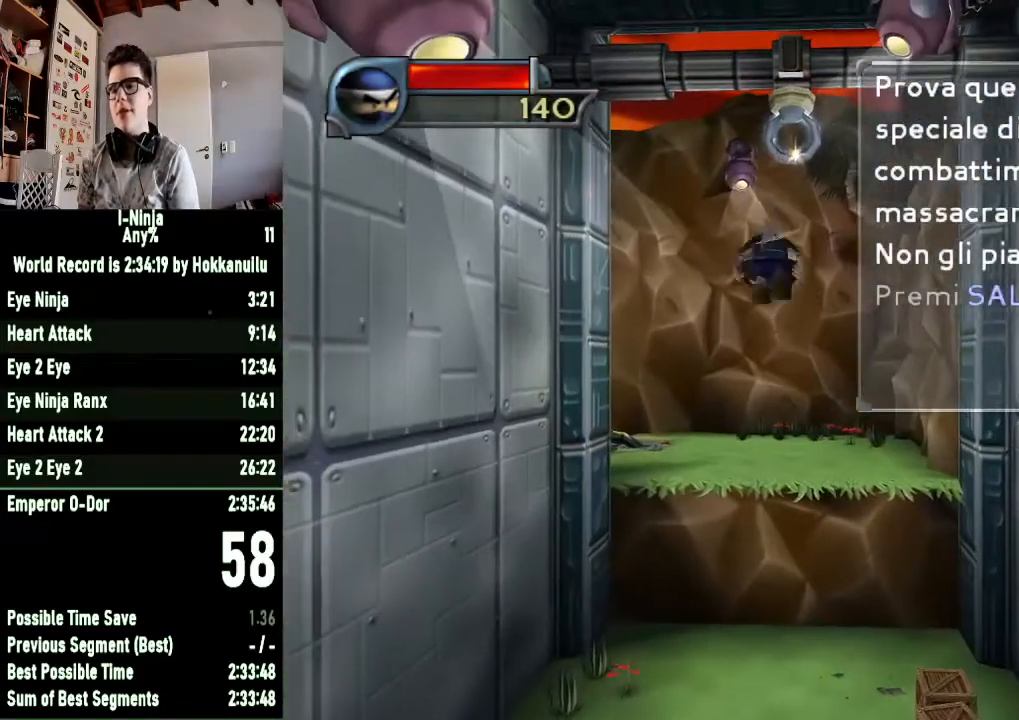
{"buttons": ["B"], "left_stick": "up-left", "right_stick": "center", "button_events": [[67, "B", "down"]]}
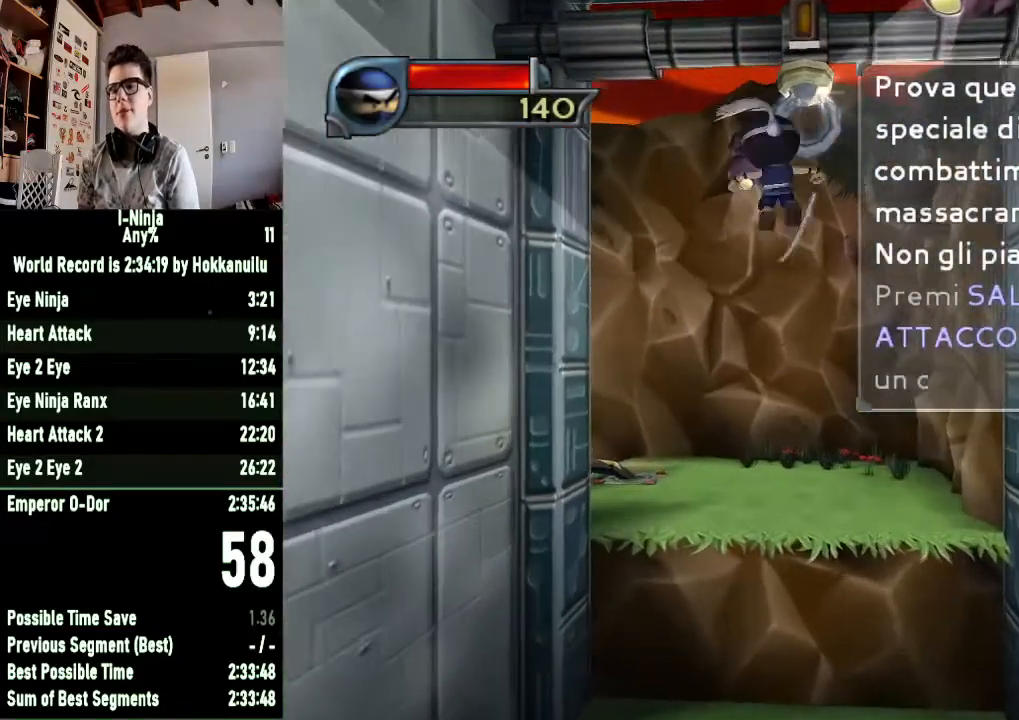
{"buttons": ["B"], "left_stick": "up-left", "right_stick": "center", "button_events": []}
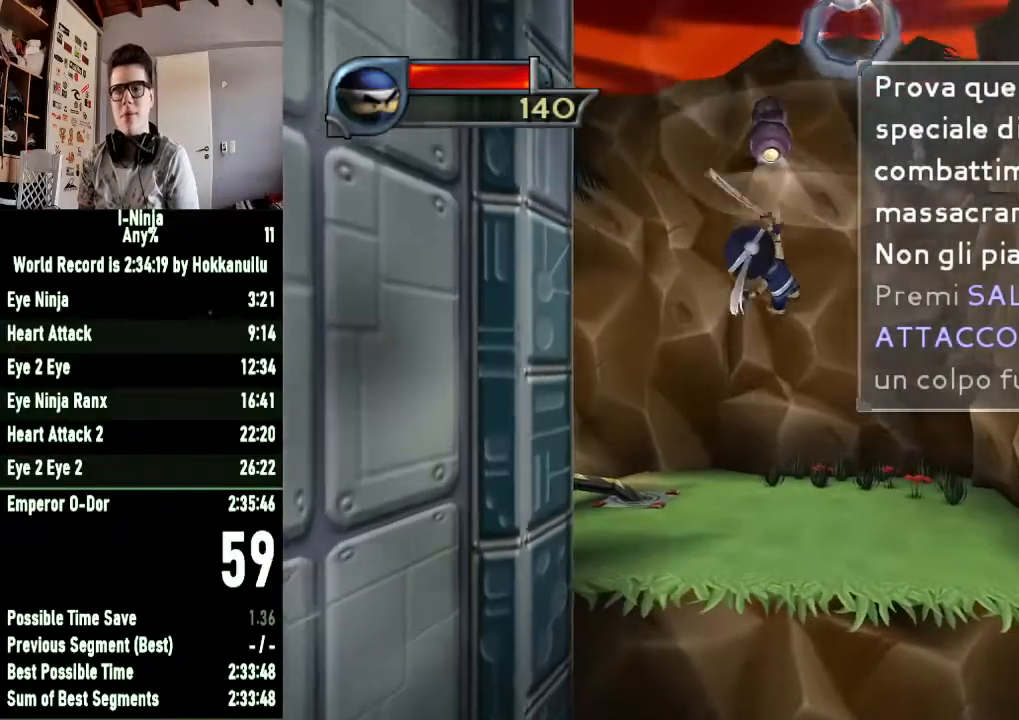
{"buttons": ["B"], "left_stick": "up-left", "right_stick": "center", "button_events": []}
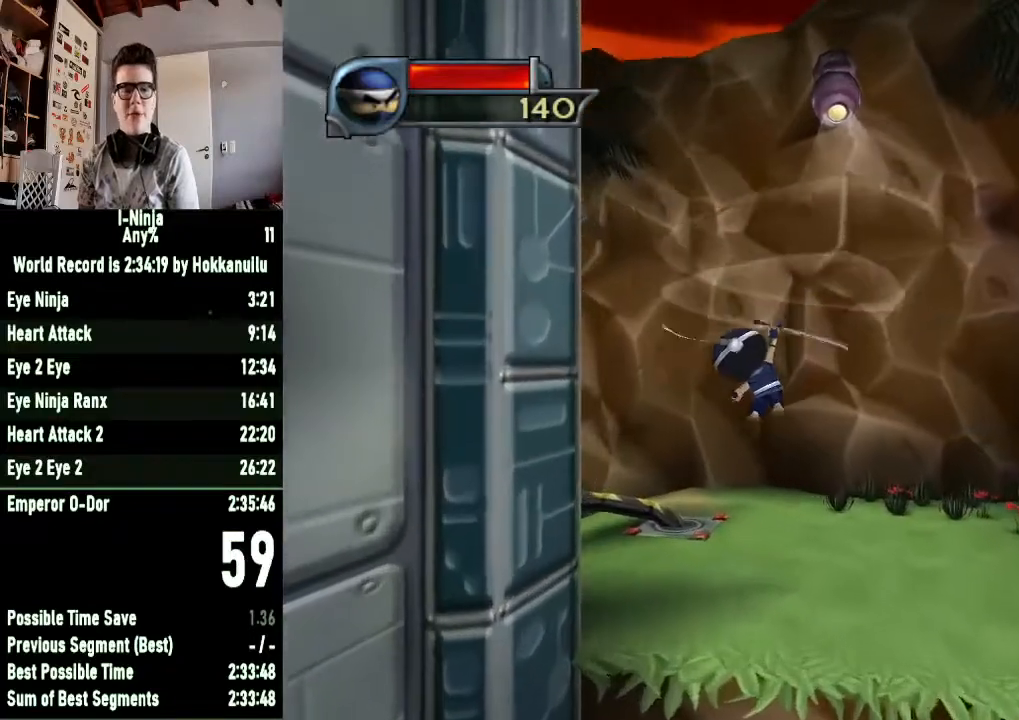
{"buttons": ["B"], "left_stick": "up-left", "right_stick": "center", "button_events": []}
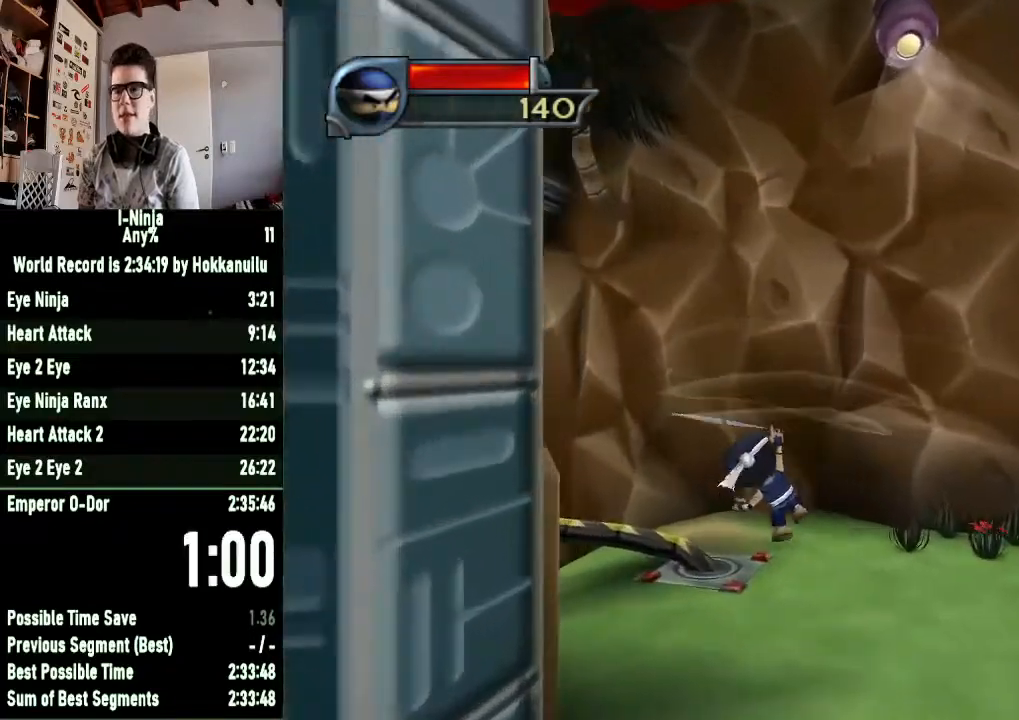
{"buttons": ["B"], "left_stick": "up-left", "right_stick": "center", "button_events": []}
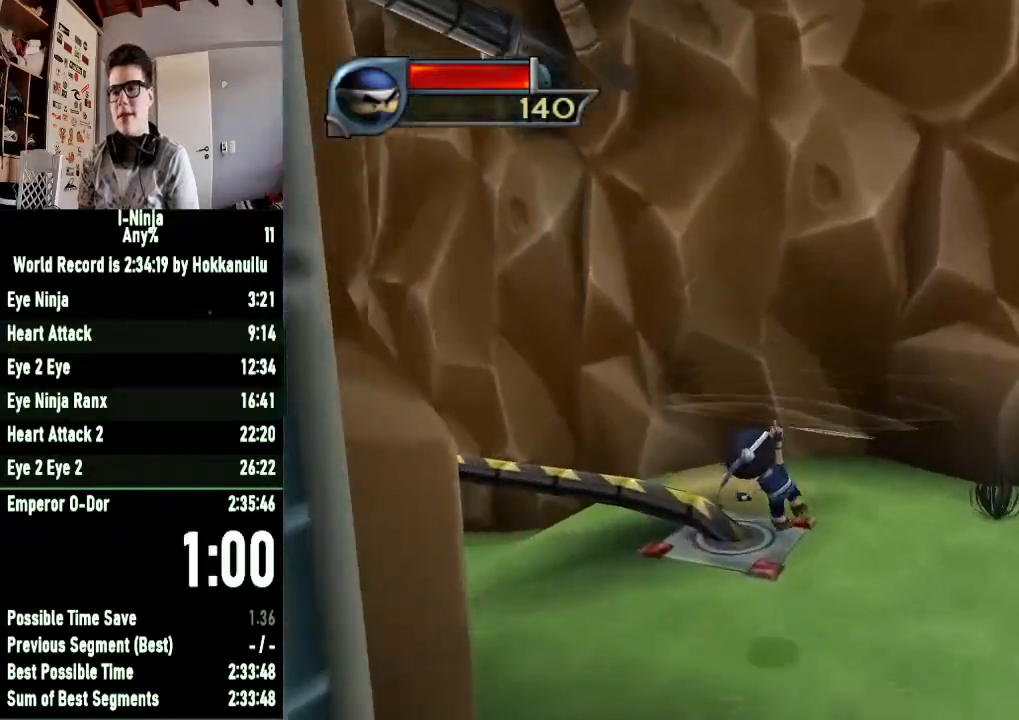
{"buttons": [], "left_stick": "up-left", "right_stick": "center", "button_events": [[200, "B", "up"]]}
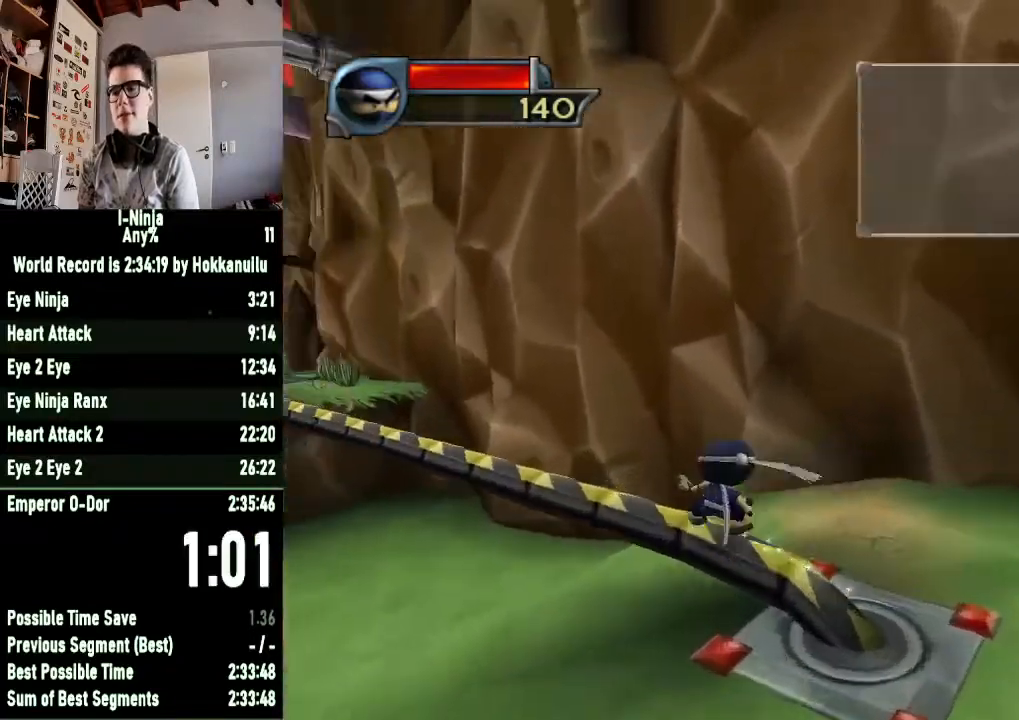
{"buttons": [], "left_stick": "up", "right_stick": "center", "button_events": []}
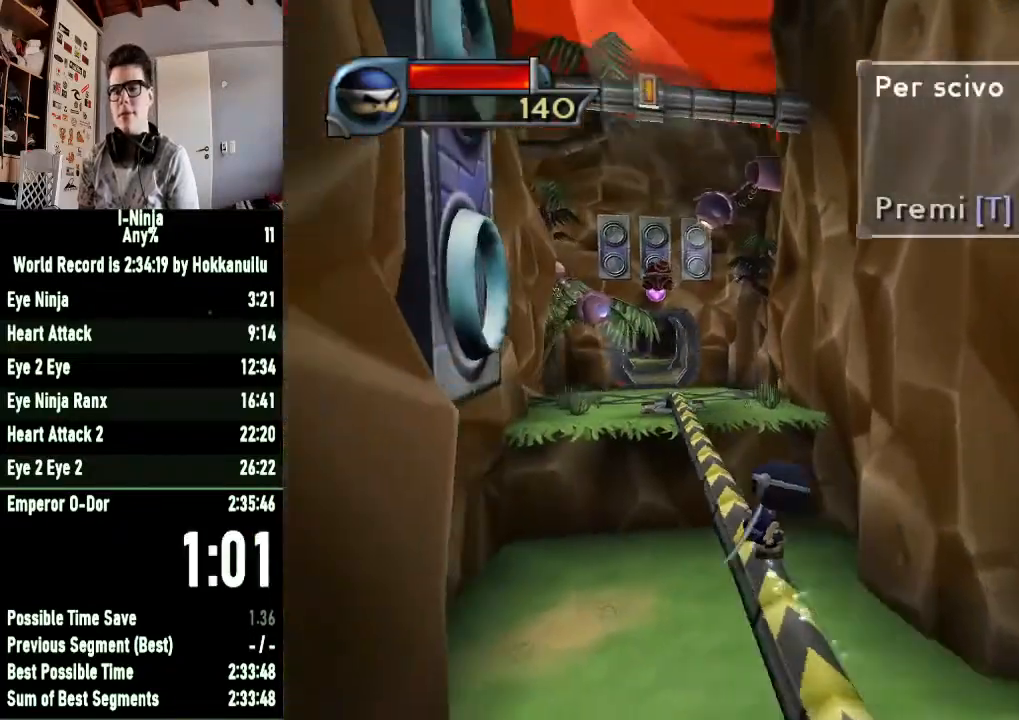
{"buttons": [], "left_stick": "up", "right_stick": "center", "button_events": []}
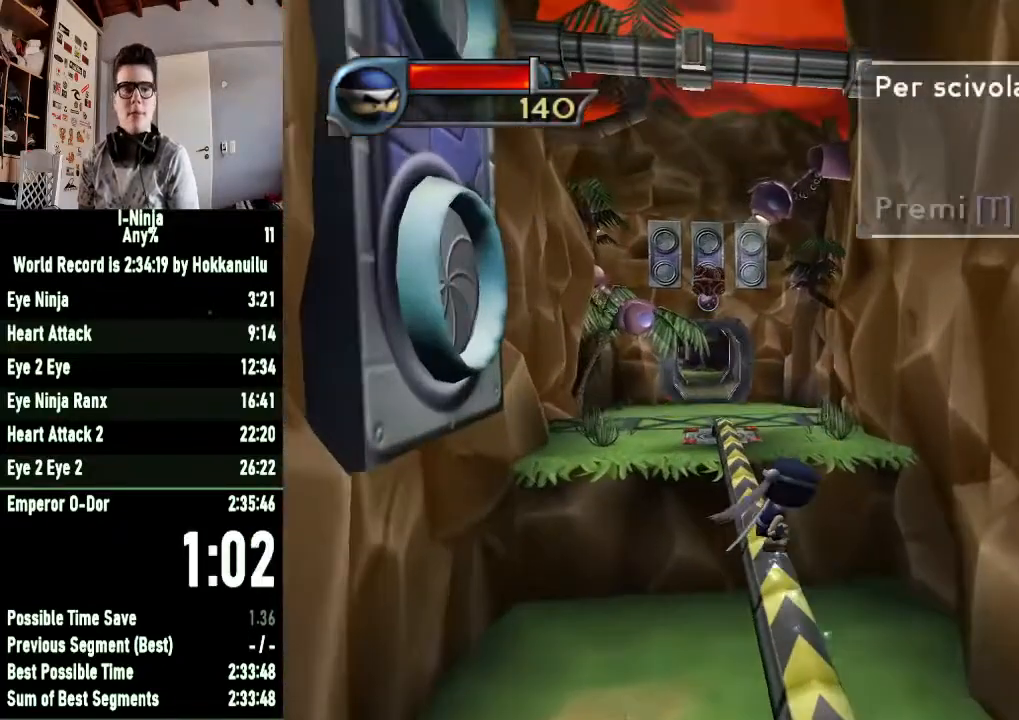
{"buttons": [], "left_stick": "up", "right_stick": "center", "button_events": []}
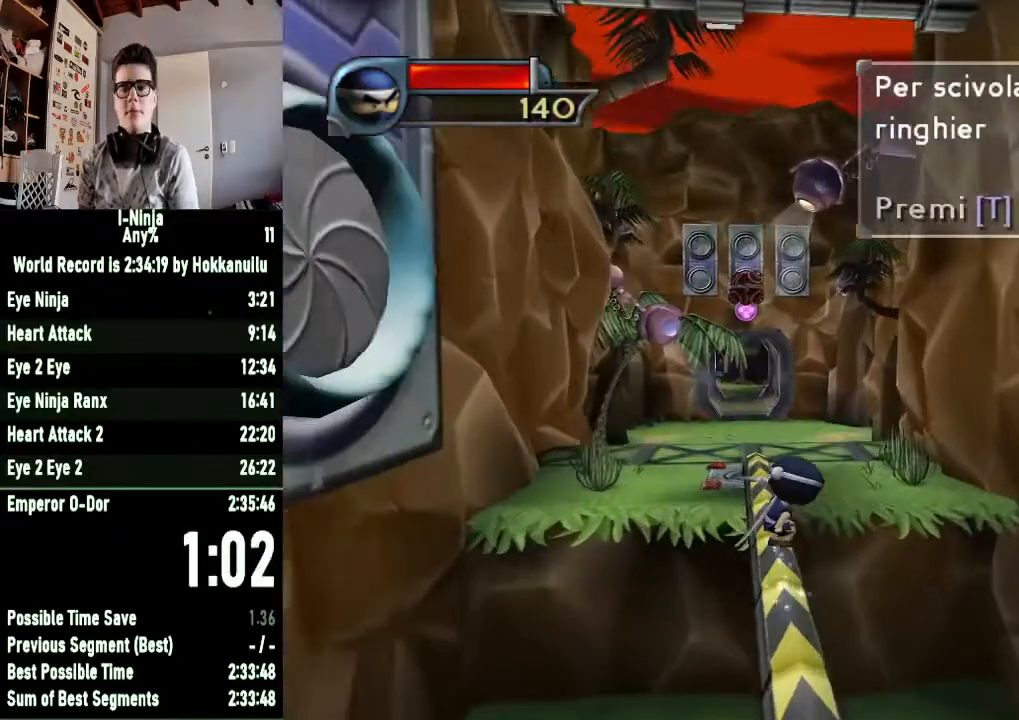
{"buttons": [], "left_stick": "up", "right_stick": "center", "button_events": []}
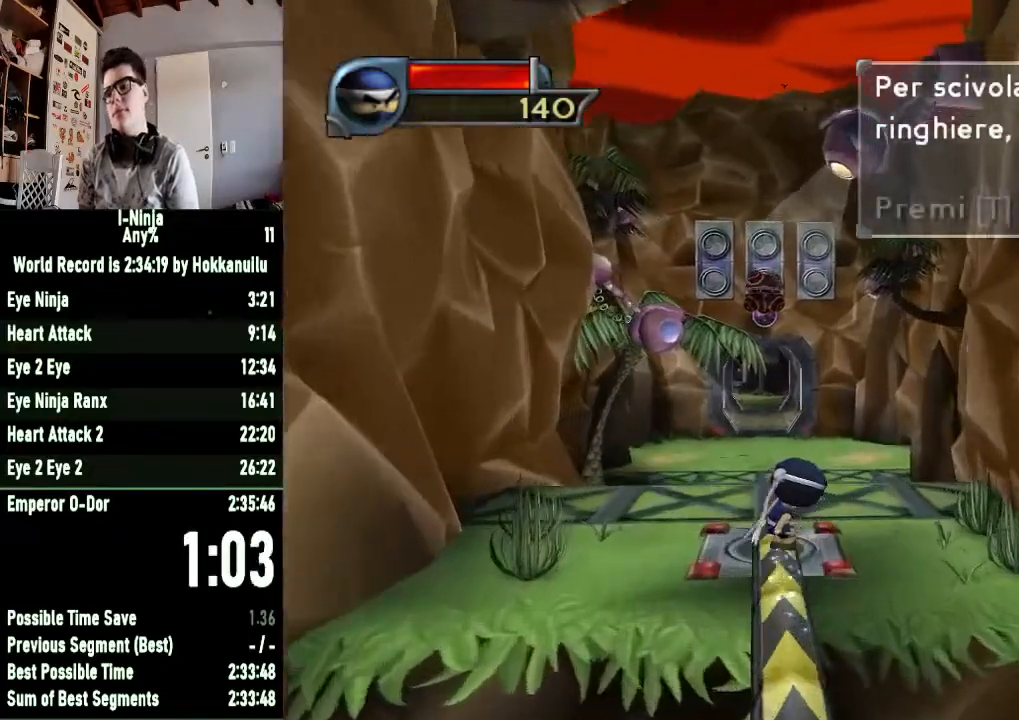
{"buttons": [], "left_stick": "up", "right_stick": "center", "button_events": []}
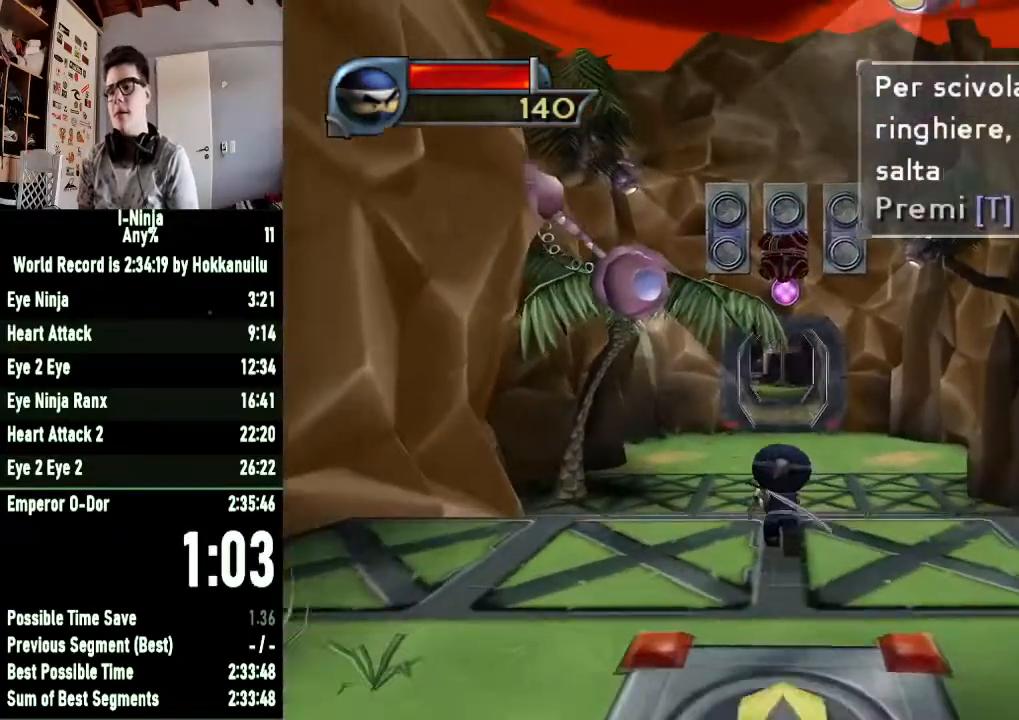
{"buttons": ["B"], "left_stick": "up", "right_stick": "center", "button_events": [[67, "A", "down"], [233, "A", "up"], [333, "B", "down"]]}
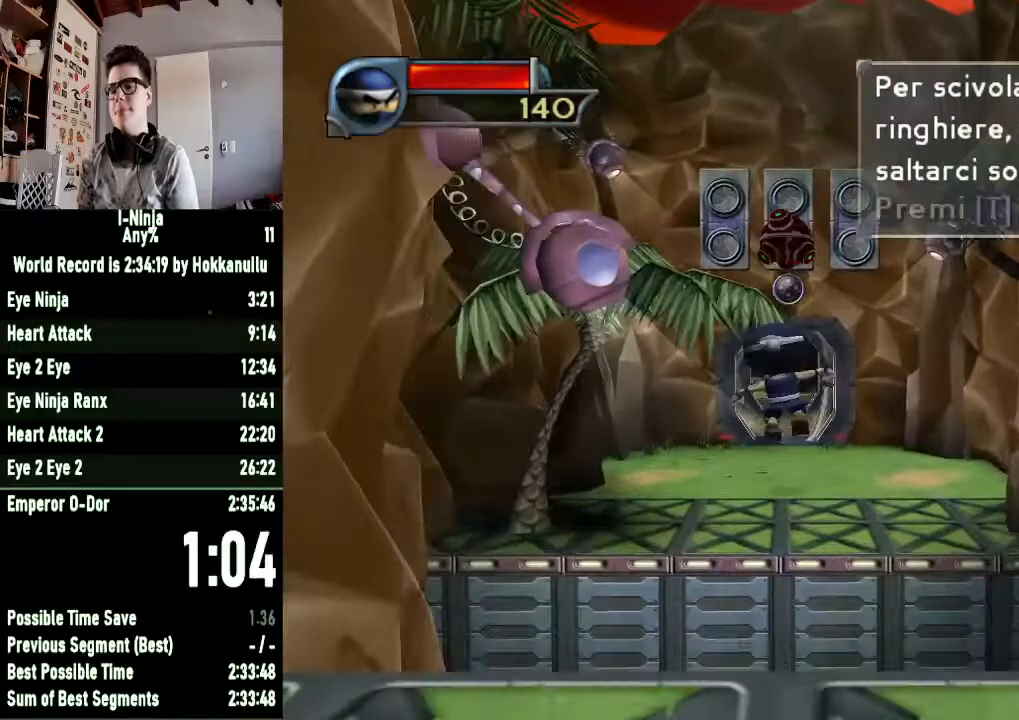
{"buttons": ["B"], "left_stick": "up-left", "right_stick": "center", "button_events": []}
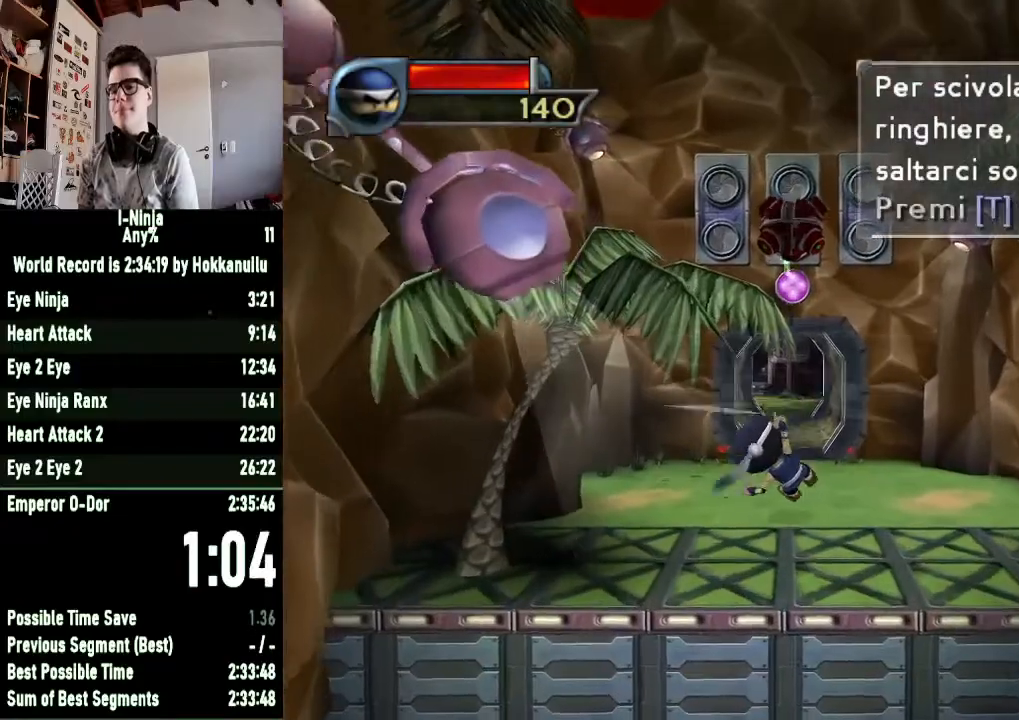
{"buttons": ["B"], "left_stick": "up-left", "right_stick": "center", "button_events": []}